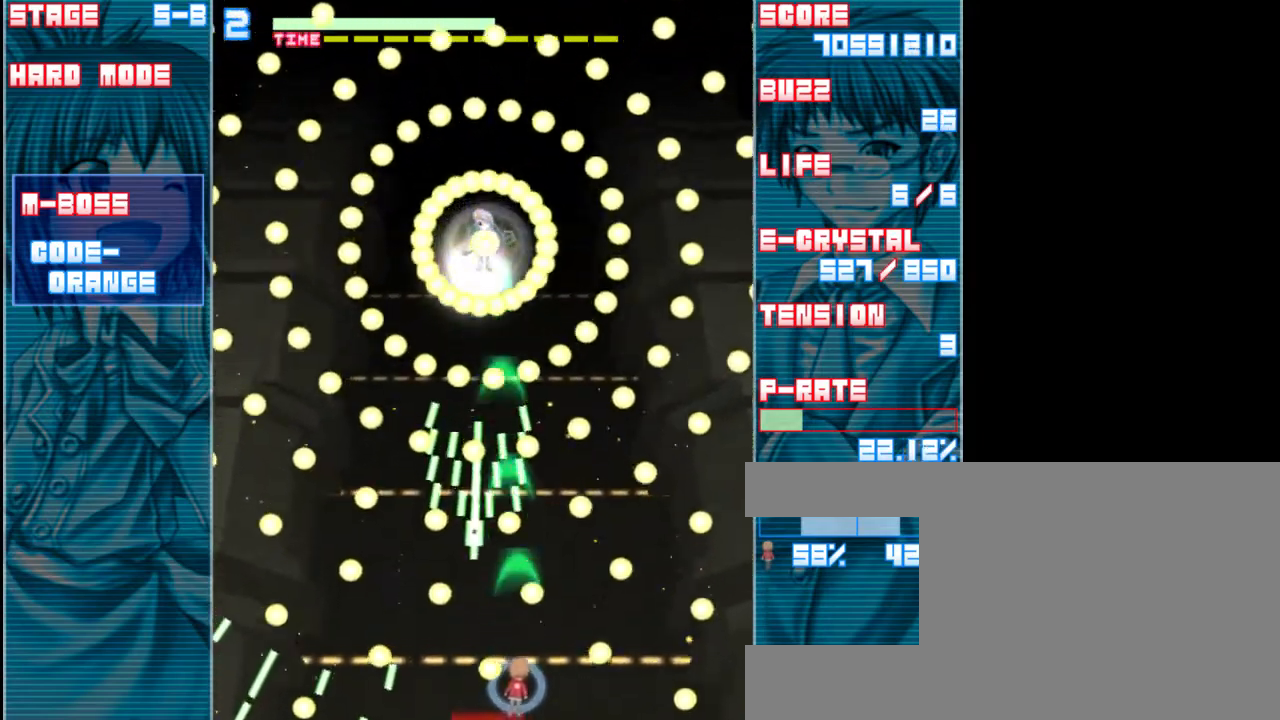
Gameplay with keyboard; each line is a JSON object with the keys held at the frame after it. "events" lists presses ("down") and releases ("up") of "a", "c", "d", "down", "left", "right", "s", "shift", "up", "x" and "z" between this image and that frame as [ms after this image, input, new state], when the widget could be followed in between. No other keys are recorded. Mouse input is not recorded.
{"keys": ["shift", "z"], "events": [[67, "down", "up"], [200, "left", "down"], [300, "left", "up"]]}
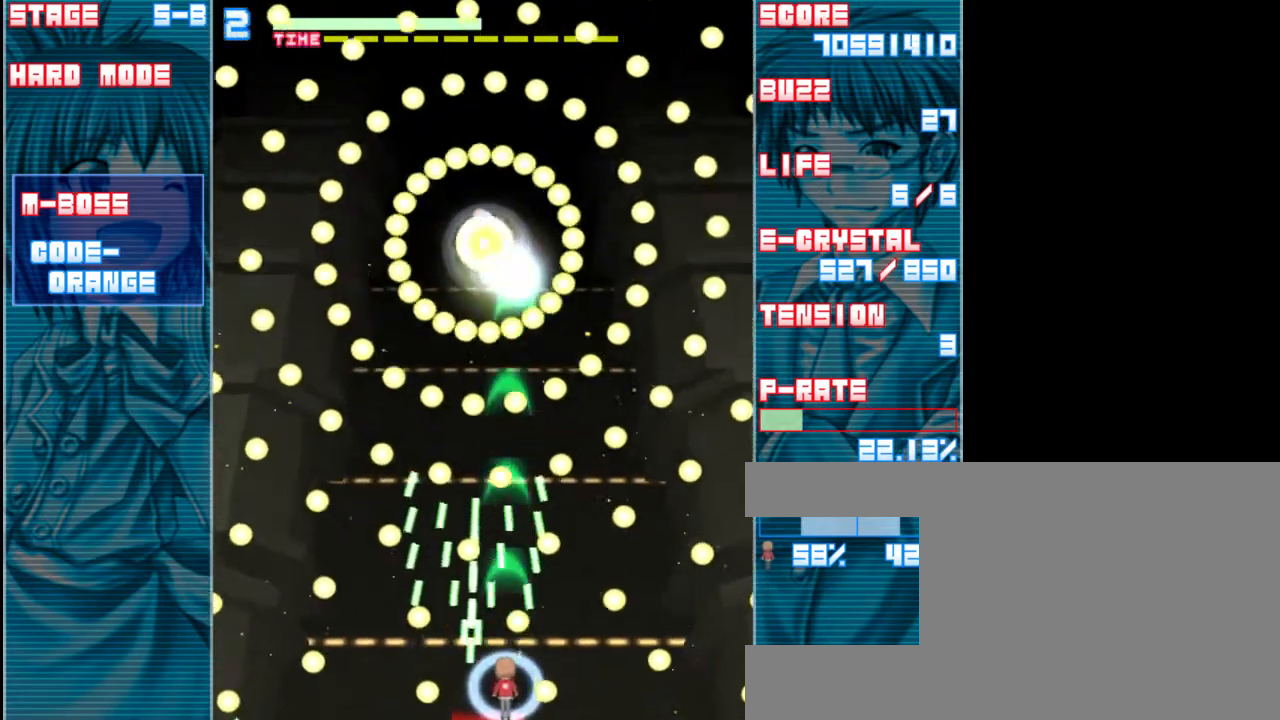
{"keys": ["right", "shift", "z"], "events": [[33, "left", "down"], [133, "left", "up"], [367, "right", "down"]]}
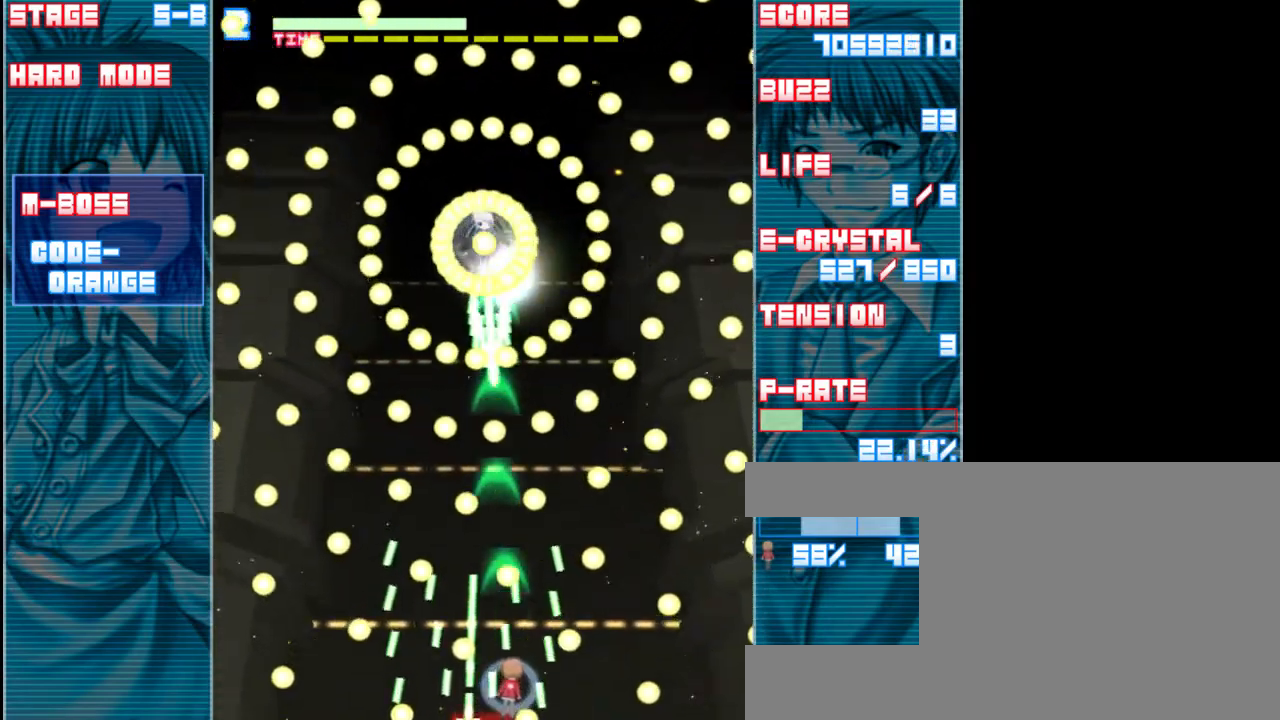
{"keys": ["right", "shift", "z"], "events": [[267, "right", "up"], [467, "right", "down"]]}
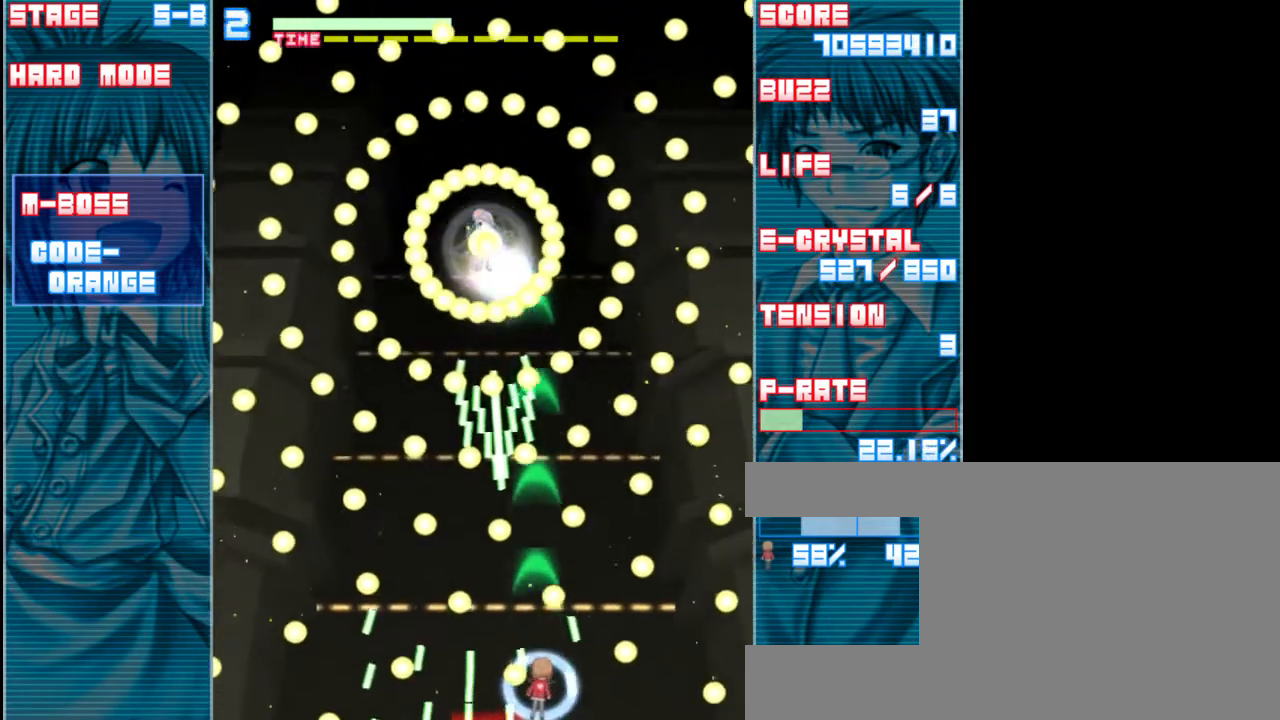
{"keys": ["shift", "z"], "events": [[33, "right", "up"]]}
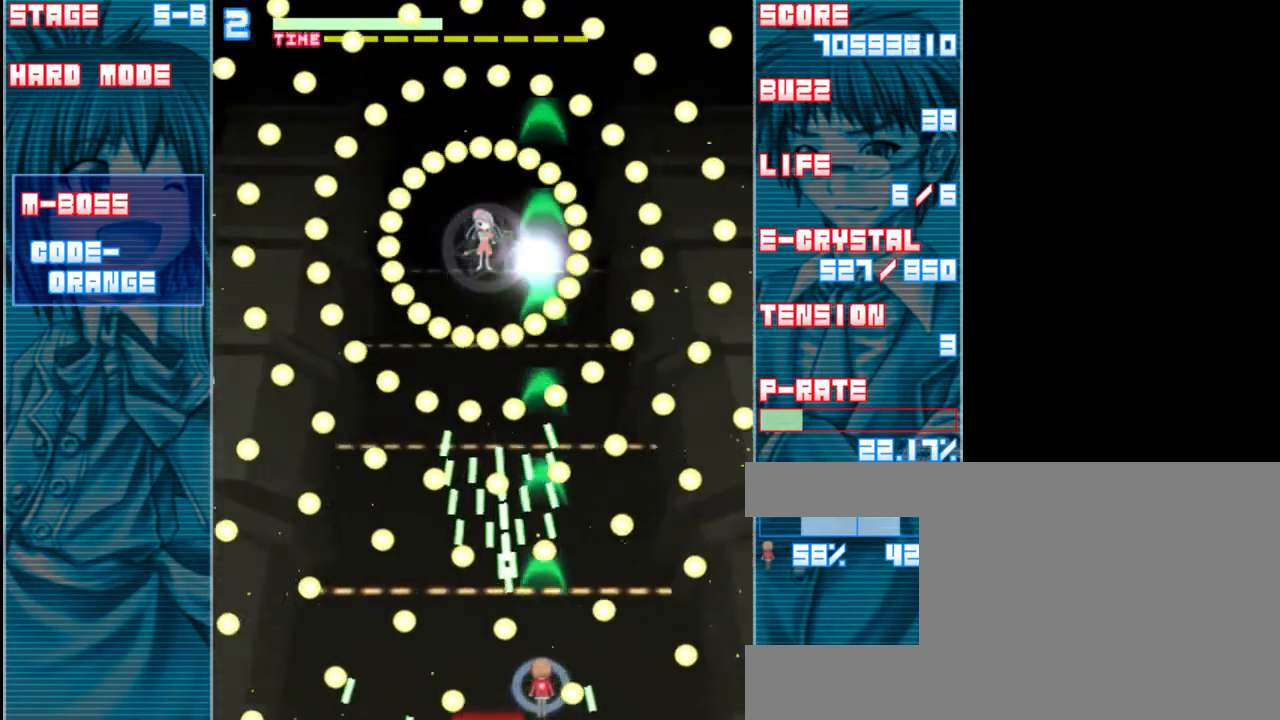
{"keys": ["down", "shift", "z"], "events": [[67, "up", "down"], [200, "up", "up"], [333, "down", "down"]]}
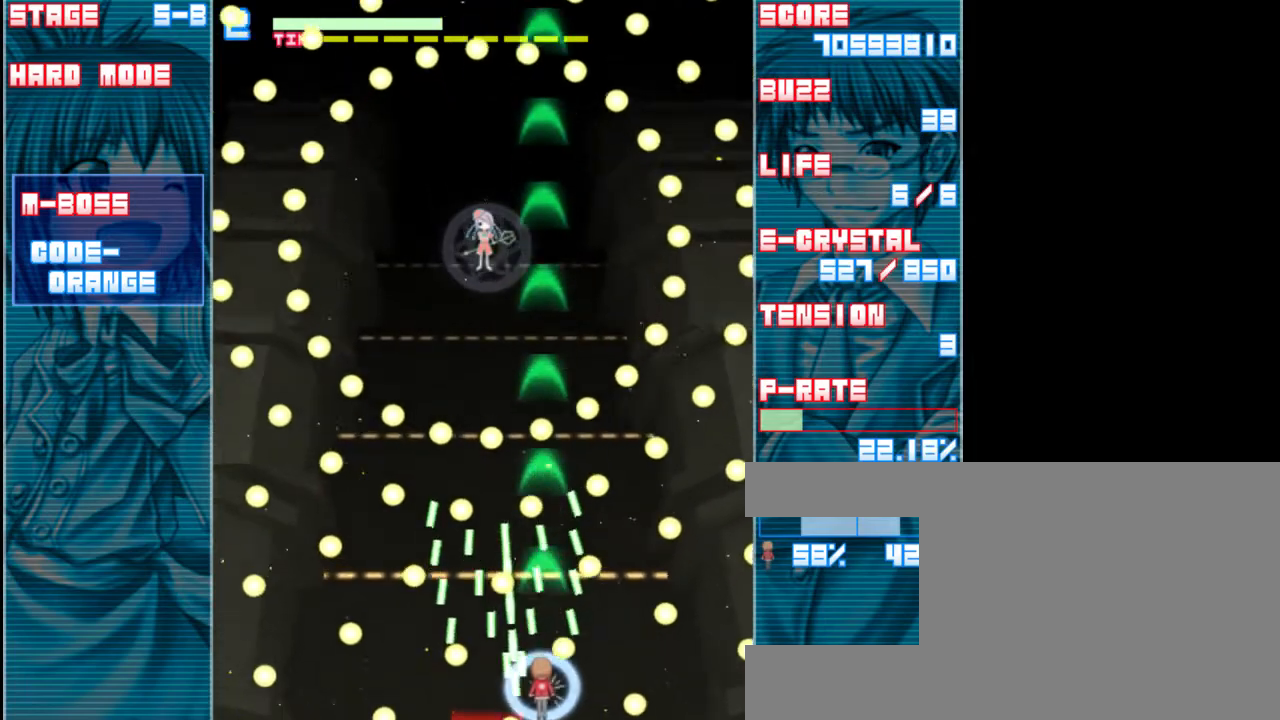
{"keys": ["right", "shift", "z"], "events": [[33, "down", "up"], [267, "right", "down"]]}
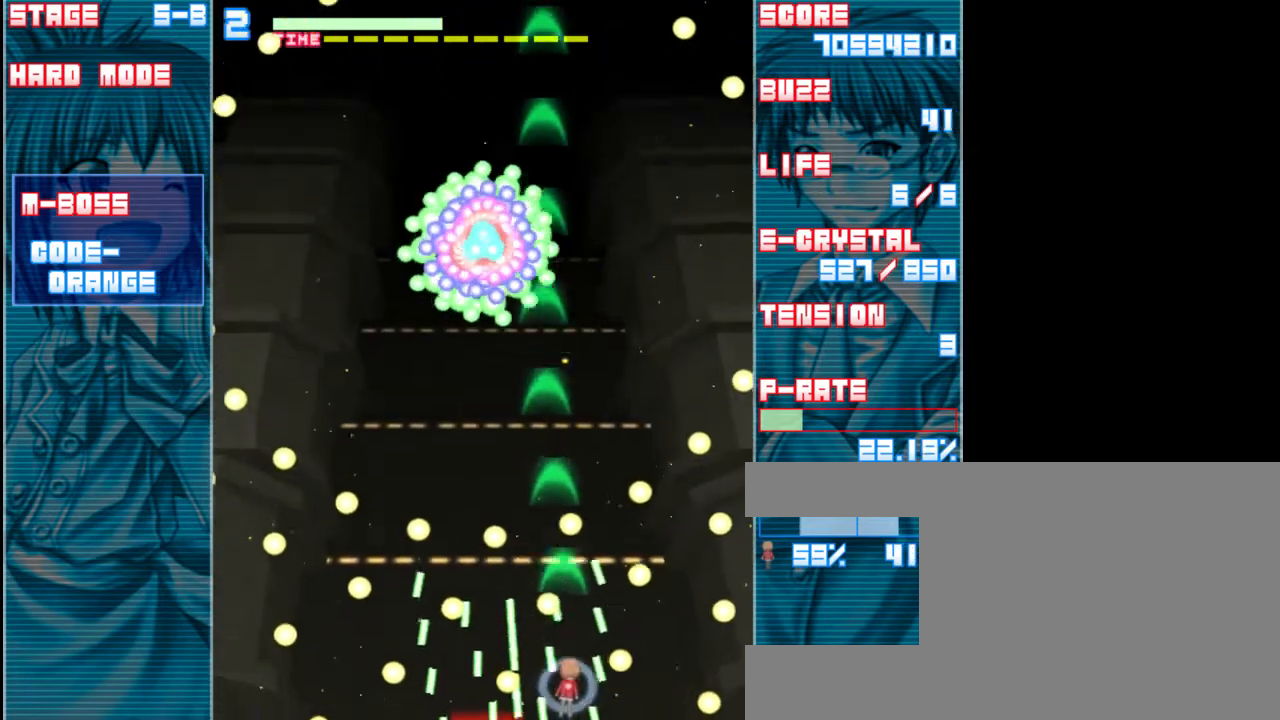
{"keys": ["shift", "up", "z"], "events": [[100, "right", "up"], [233, "right", "down"], [367, "up", "down"], [400, "right", "up"]]}
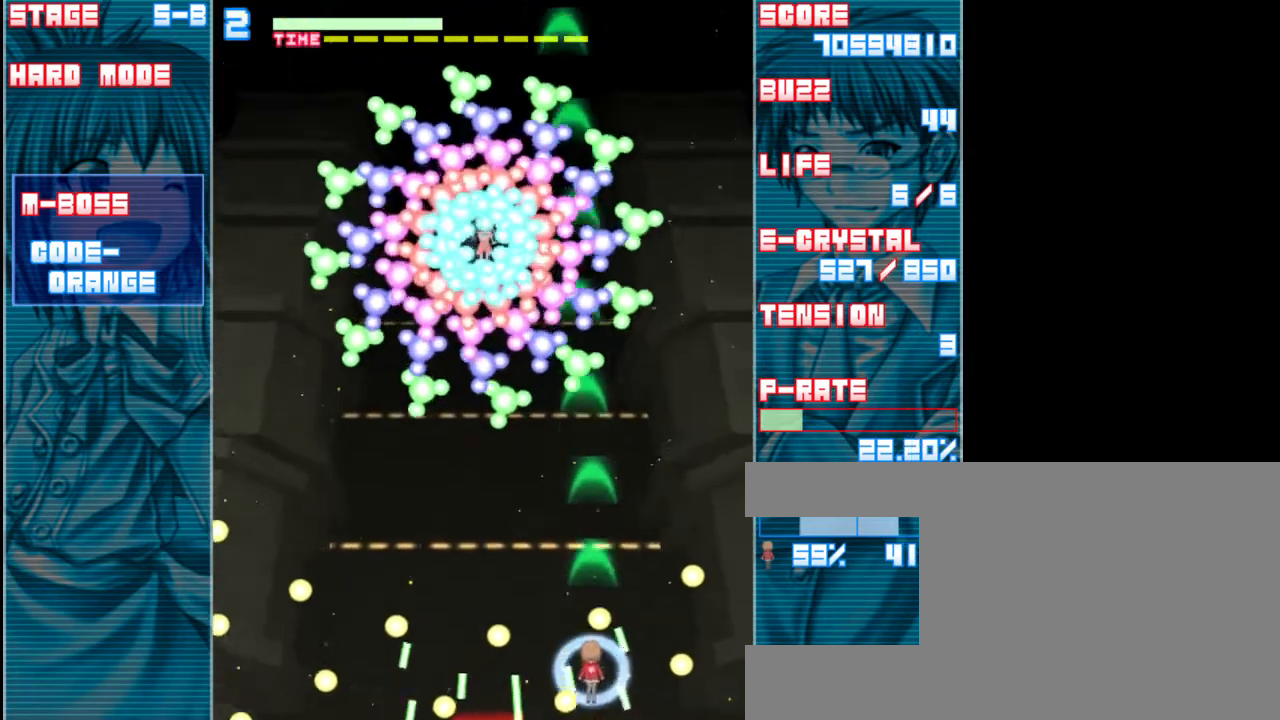
{"keys": ["left", "z"], "events": [[33, "left", "down"], [100, "up", "up"], [300, "shift", "up"]]}
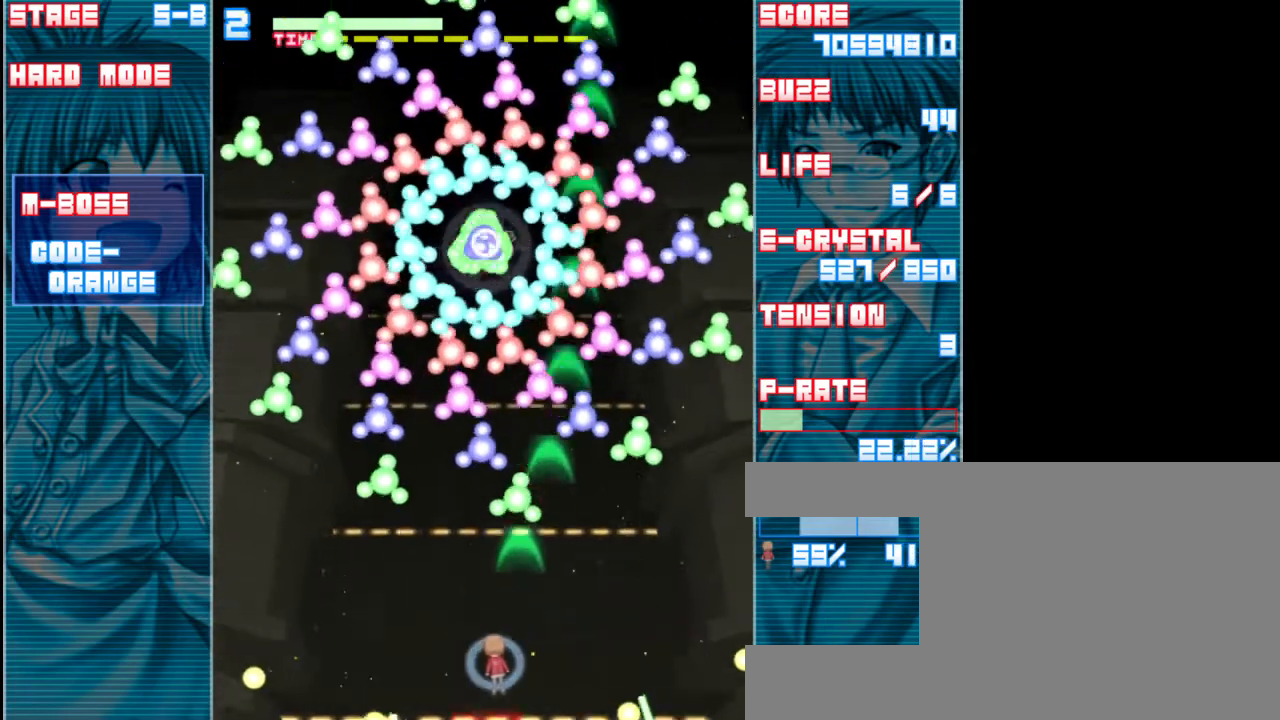
{"keys": ["shift", "z"], "events": [[100, "left", "up"], [167, "down", "down"], [433, "down", "up"], [433, "shift", "down"]]}
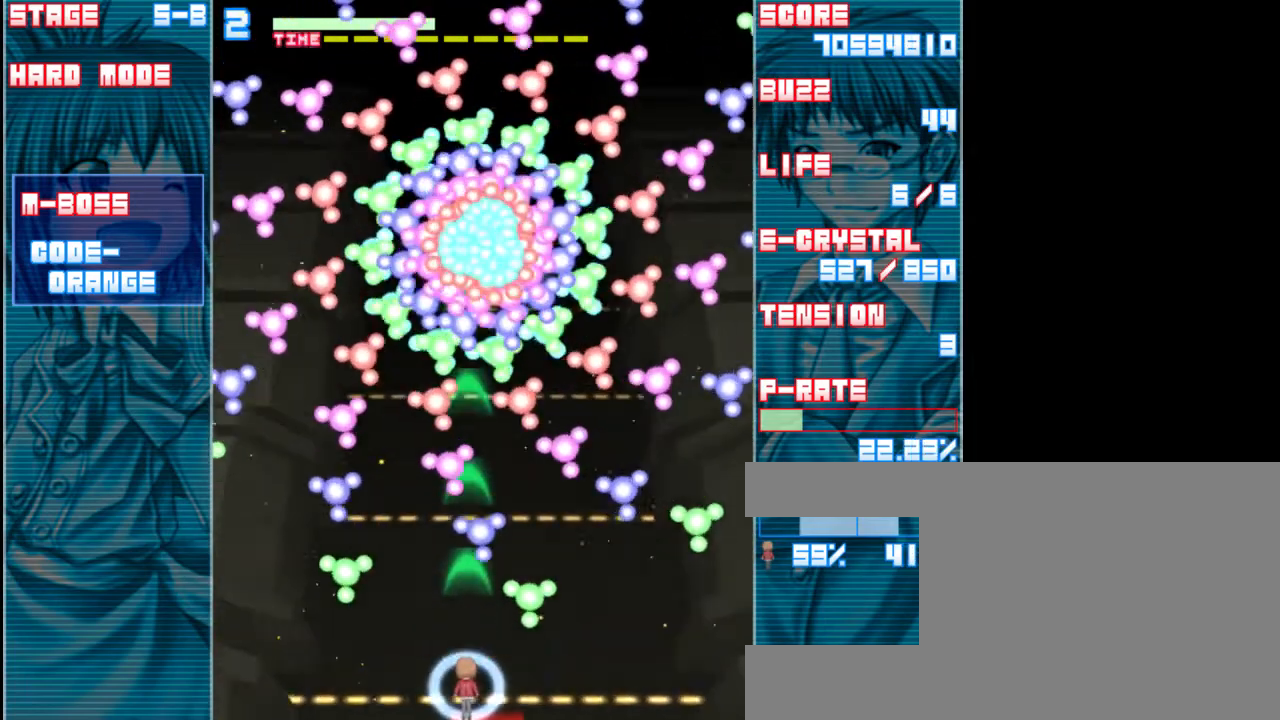
{"keys": ["left", "shift", "z"], "events": [[333, "left", "down"]]}
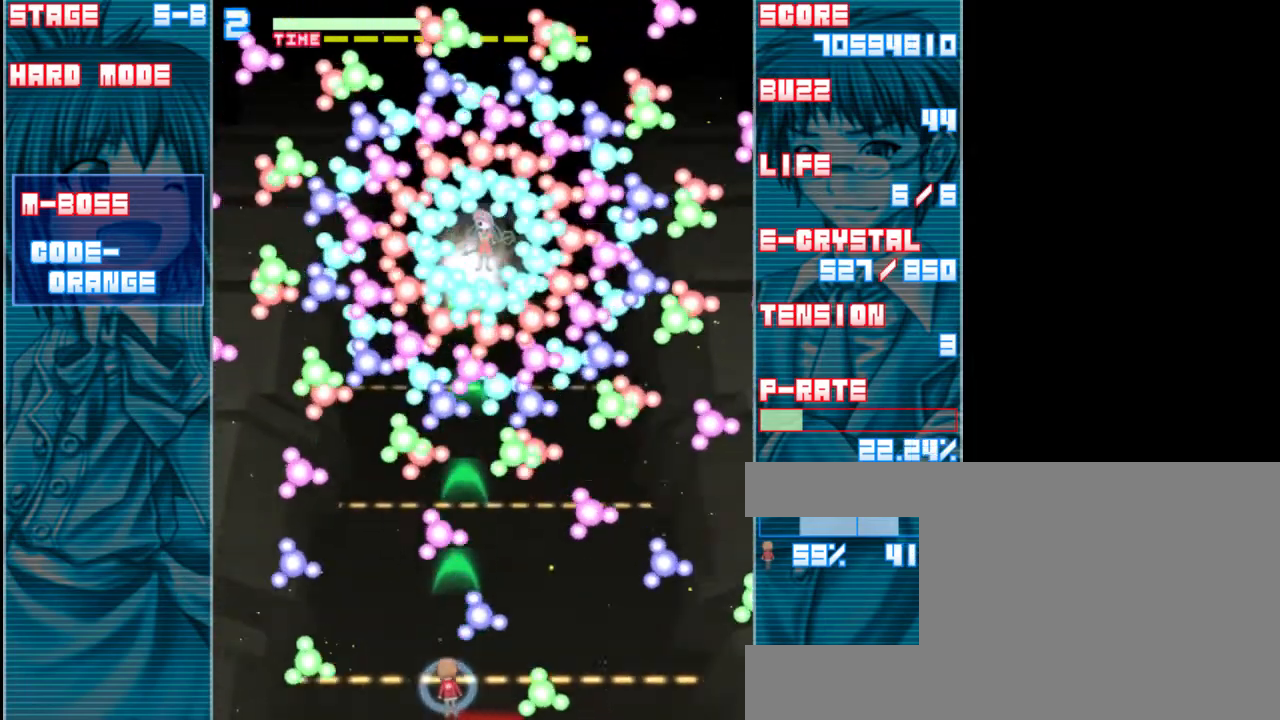
{"keys": ["right", "shift", "z"], "events": [[133, "left", "up"], [200, "up", "down"], [400, "up", "up"], [433, "right", "down"]]}
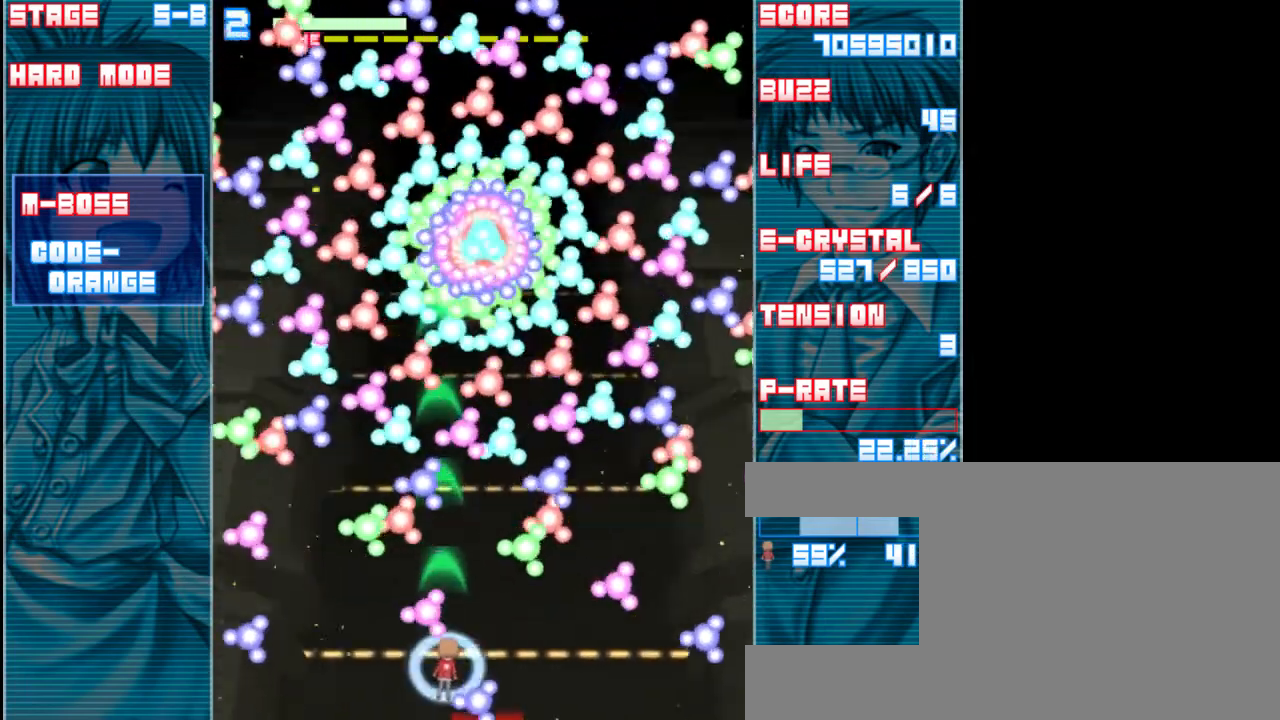
{"keys": ["down", "shift", "z"], "events": [[133, "down", "down"], [267, "right", "up"]]}
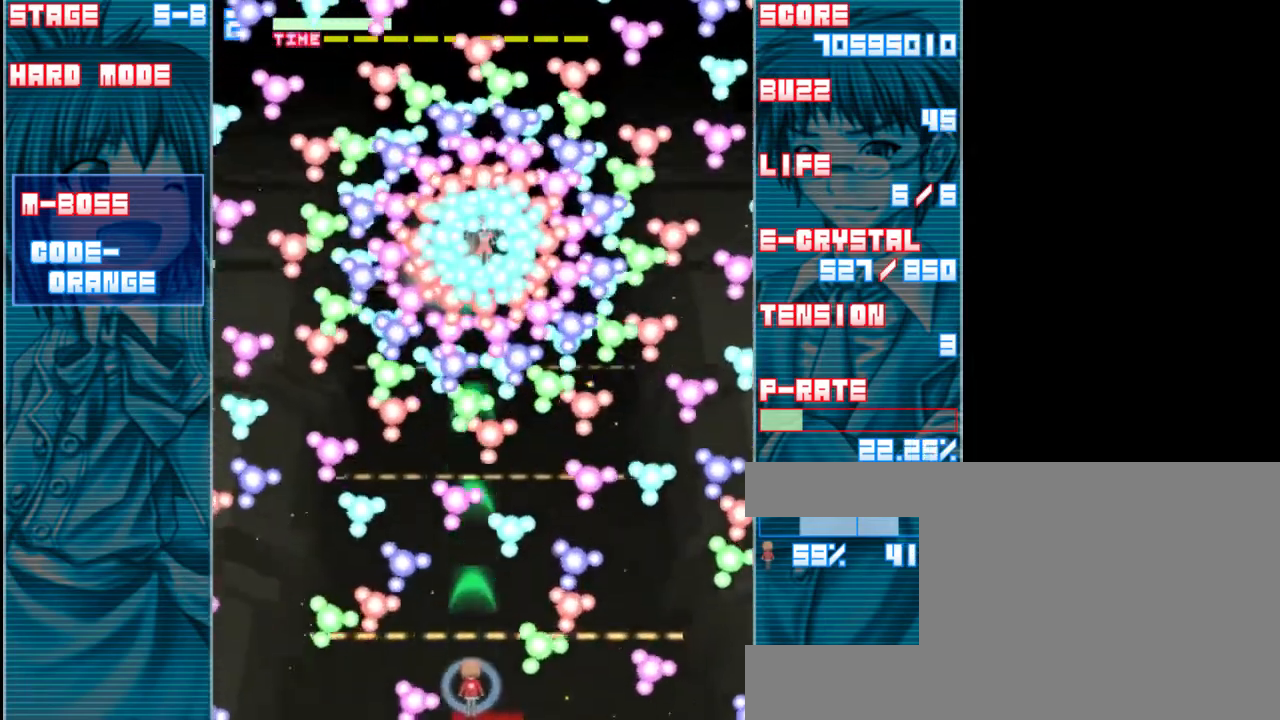
{"keys": ["shift", "z"], "events": [[100, "down", "up"], [367, "right", "down"], [467, "right", "up"]]}
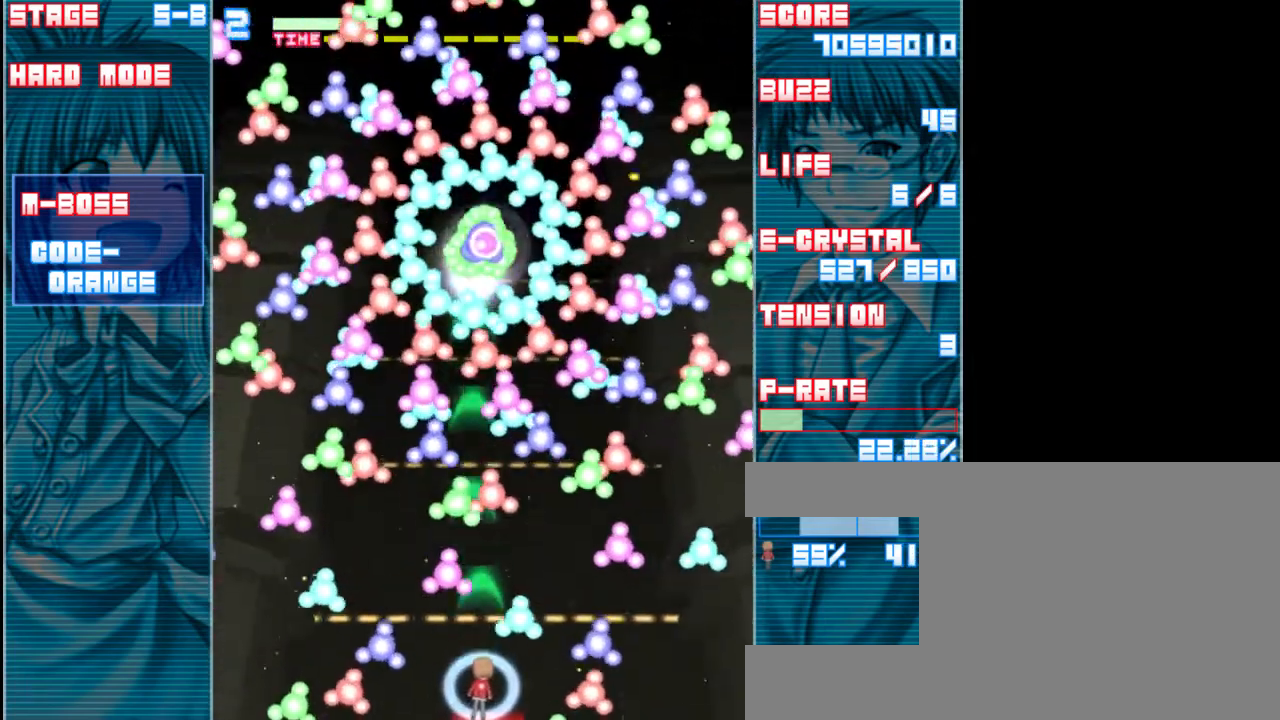
{"keys": ["shift", "z"], "events": []}
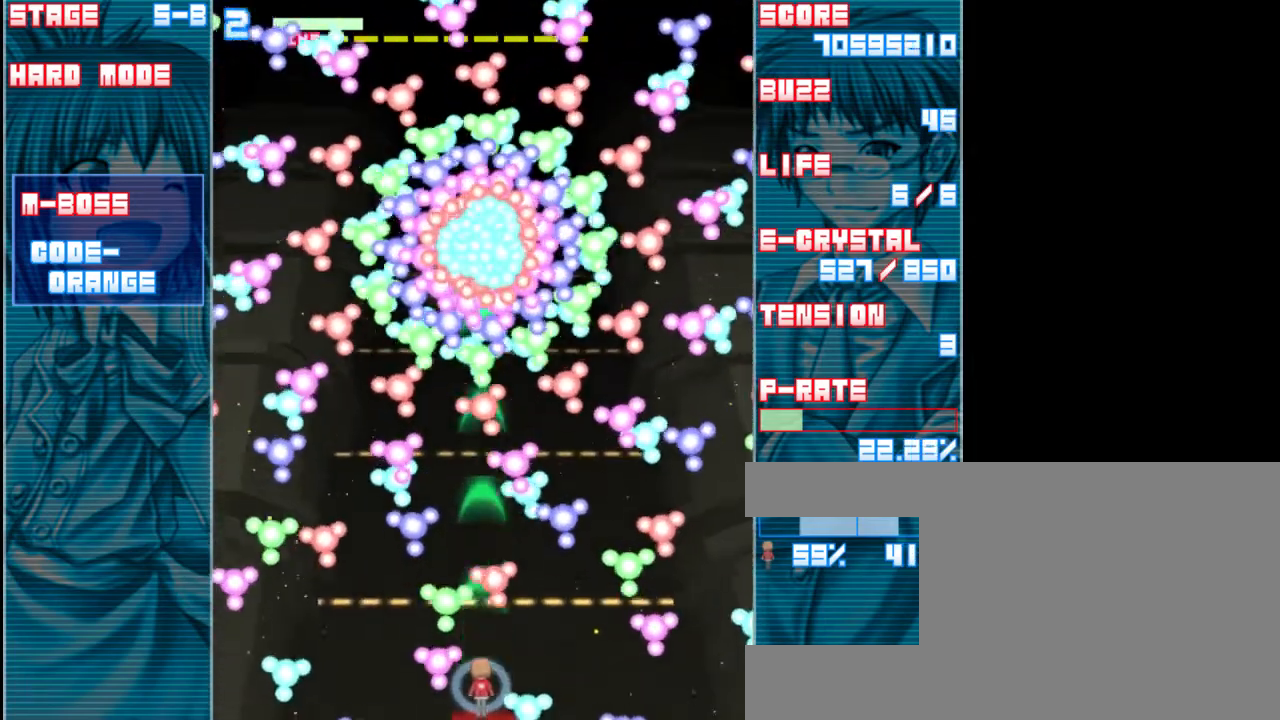
{"keys": ["left", "shift", "z"], "events": [[450, "left", "down"]]}
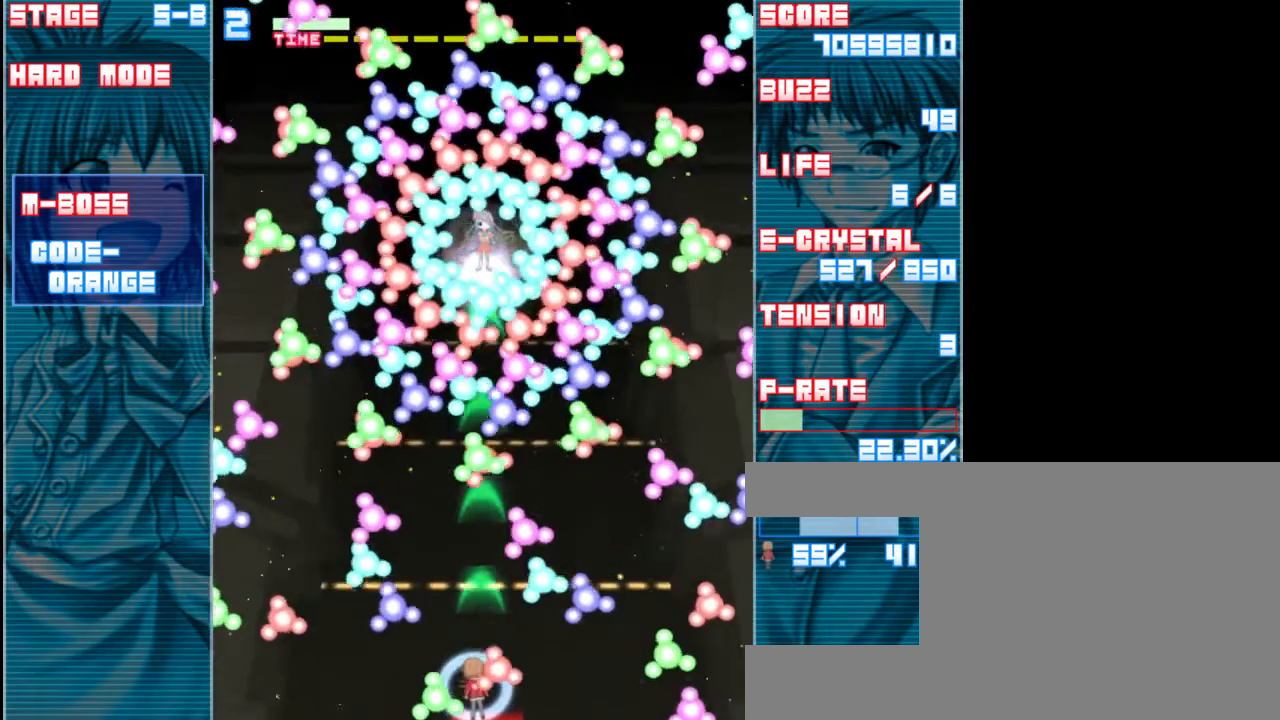
{"keys": ["shift", "z"], "events": [[267, "left", "up"], [350, "right", "down"], [483, "right", "up"]]}
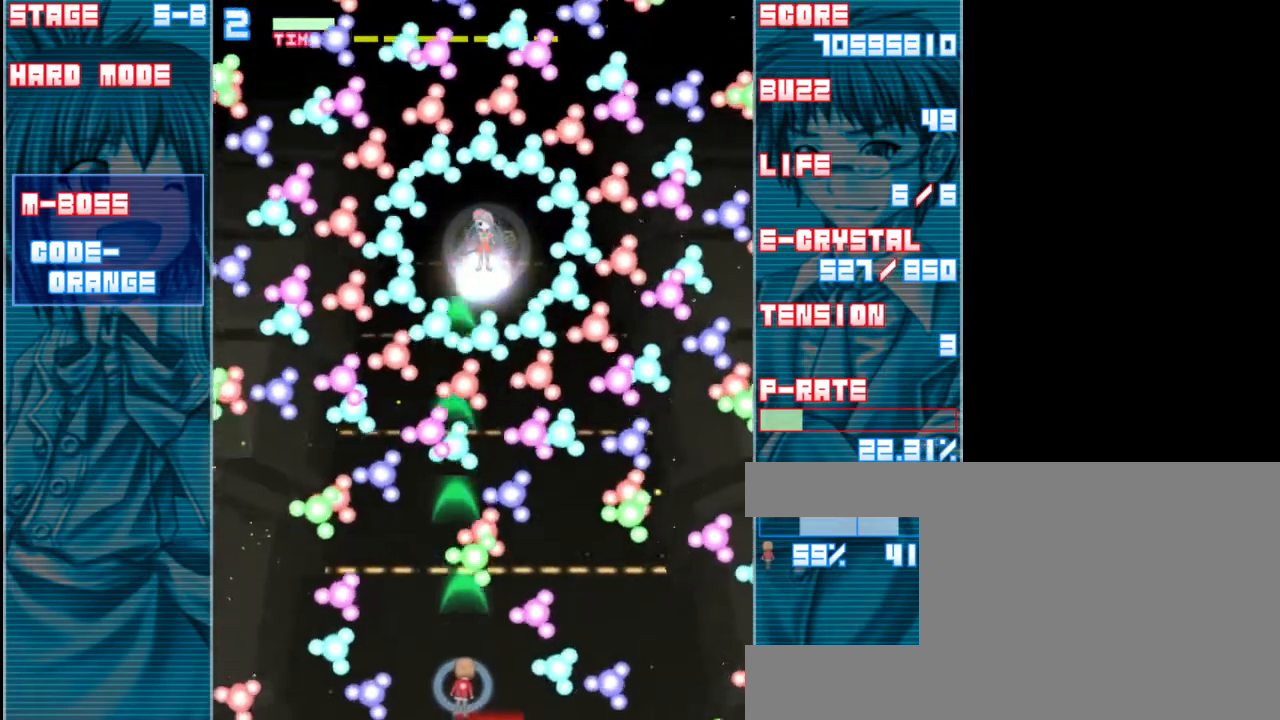
{"keys": ["left", "shift", "up", "z"], "events": [[150, "left", "down"], [417, "up", "down"]]}
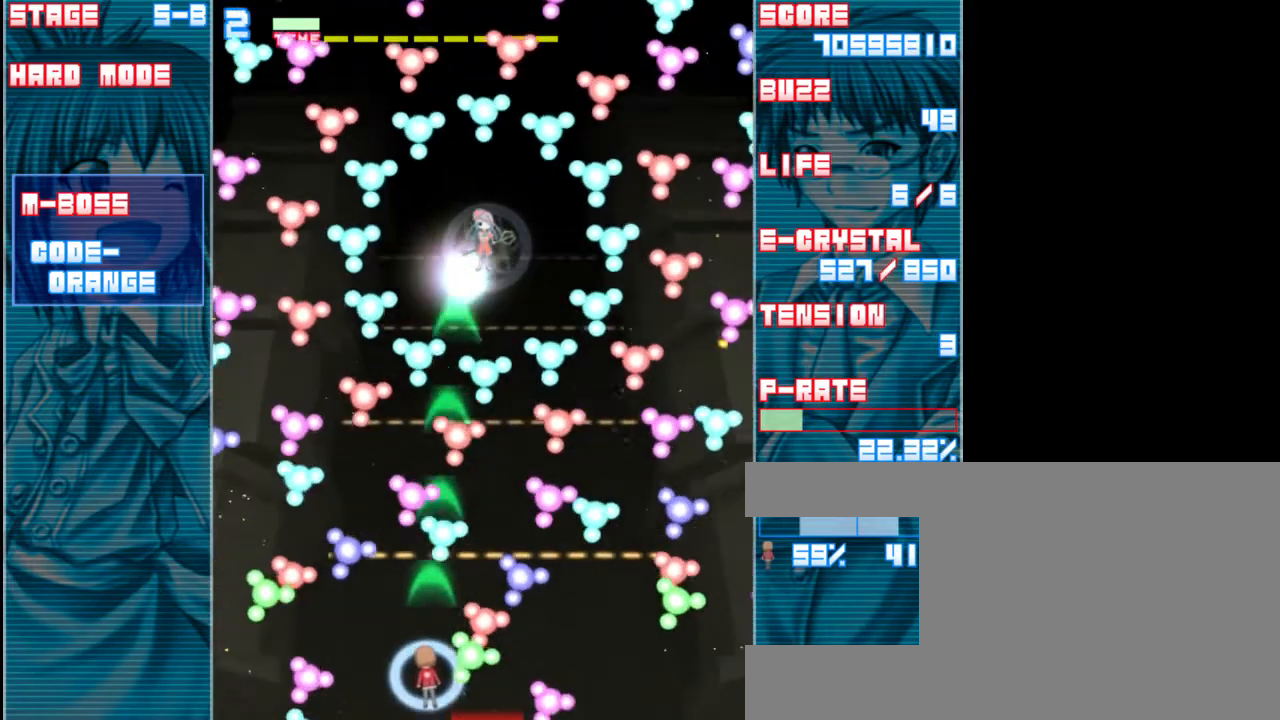
{"keys": ["right", "shift", "z"], "events": [[17, "left", "up"], [183, "right", "down"], [283, "up", "up"]]}
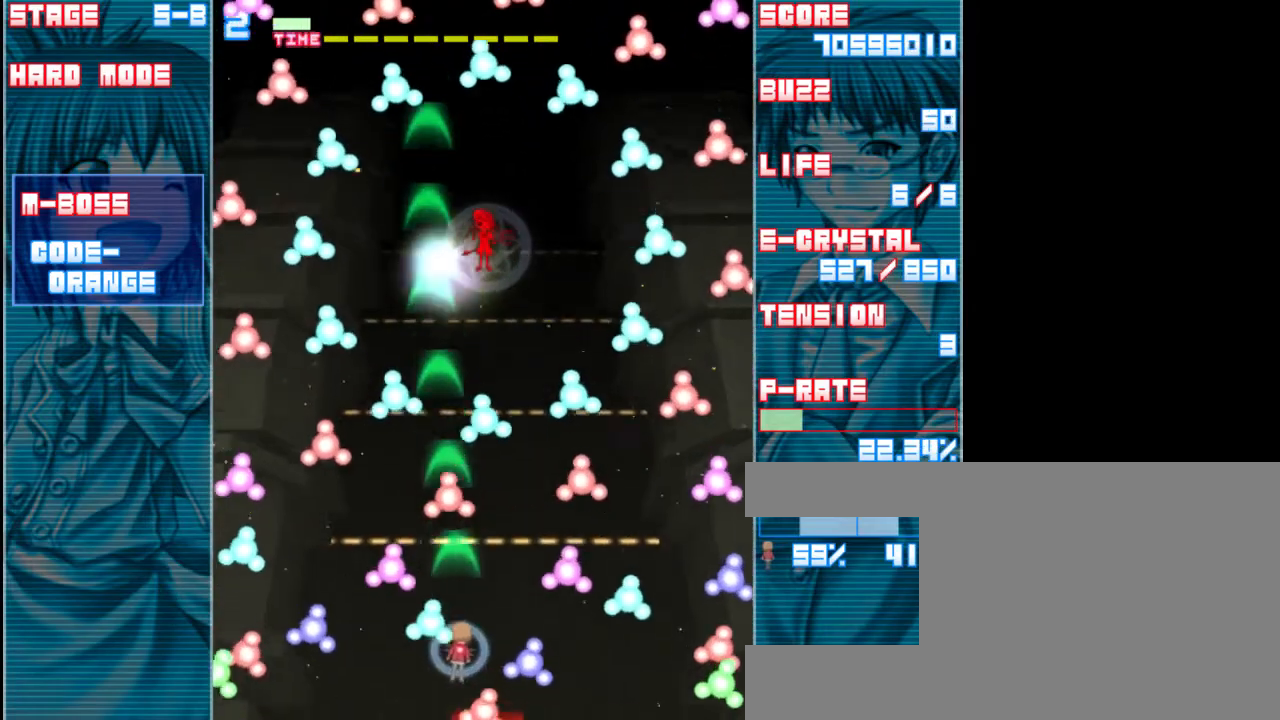
{"keys": ["down", "shift", "z"], "events": [[83, "down", "down"], [250, "right", "up"], [283, "down", "up"], [450, "down", "down"]]}
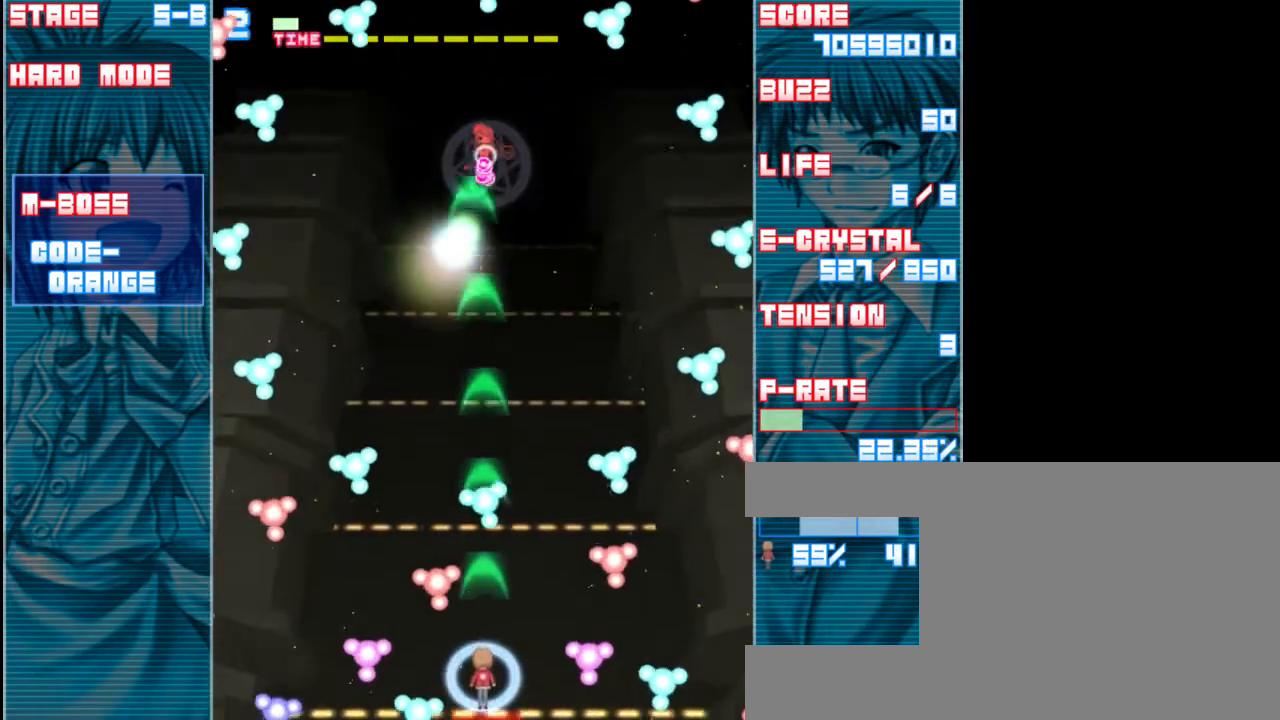
{"keys": ["shift", "z"], "events": [[317, "down", "up"]]}
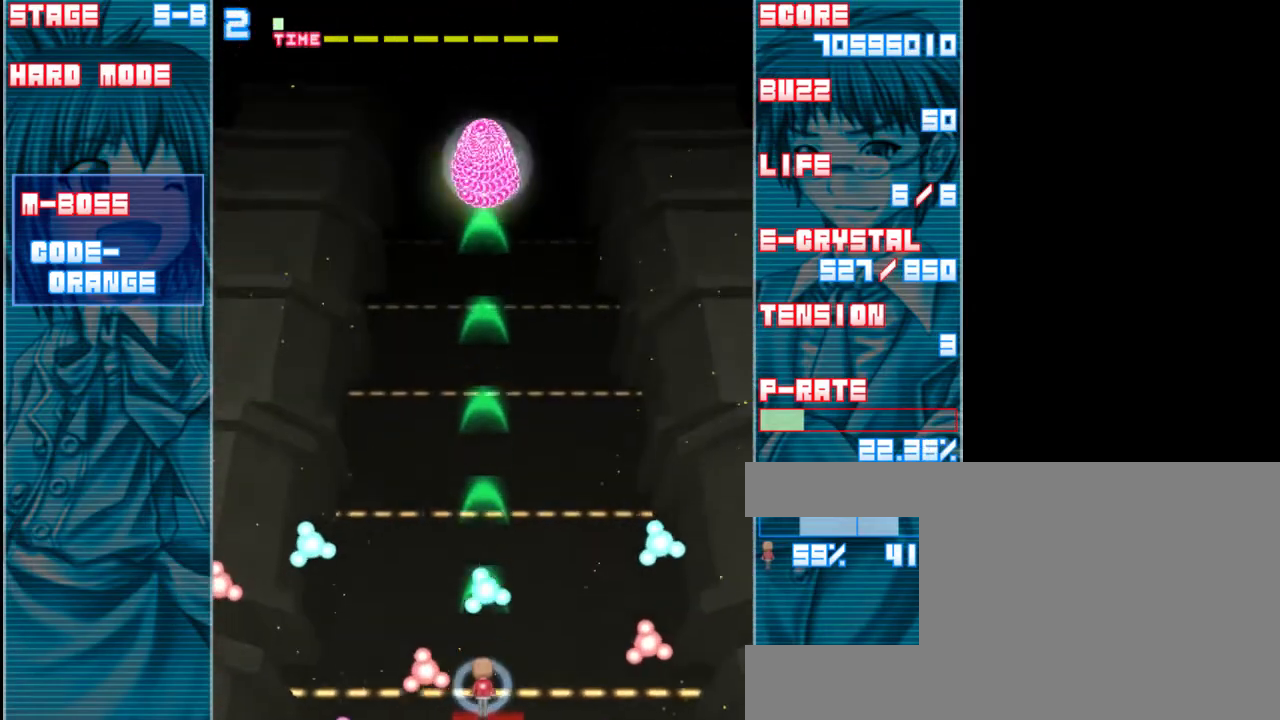
{"keys": ["up", "z"], "events": [[50, "shift", "up"], [83, "right", "down"], [283, "right", "up"], [450, "up", "down"]]}
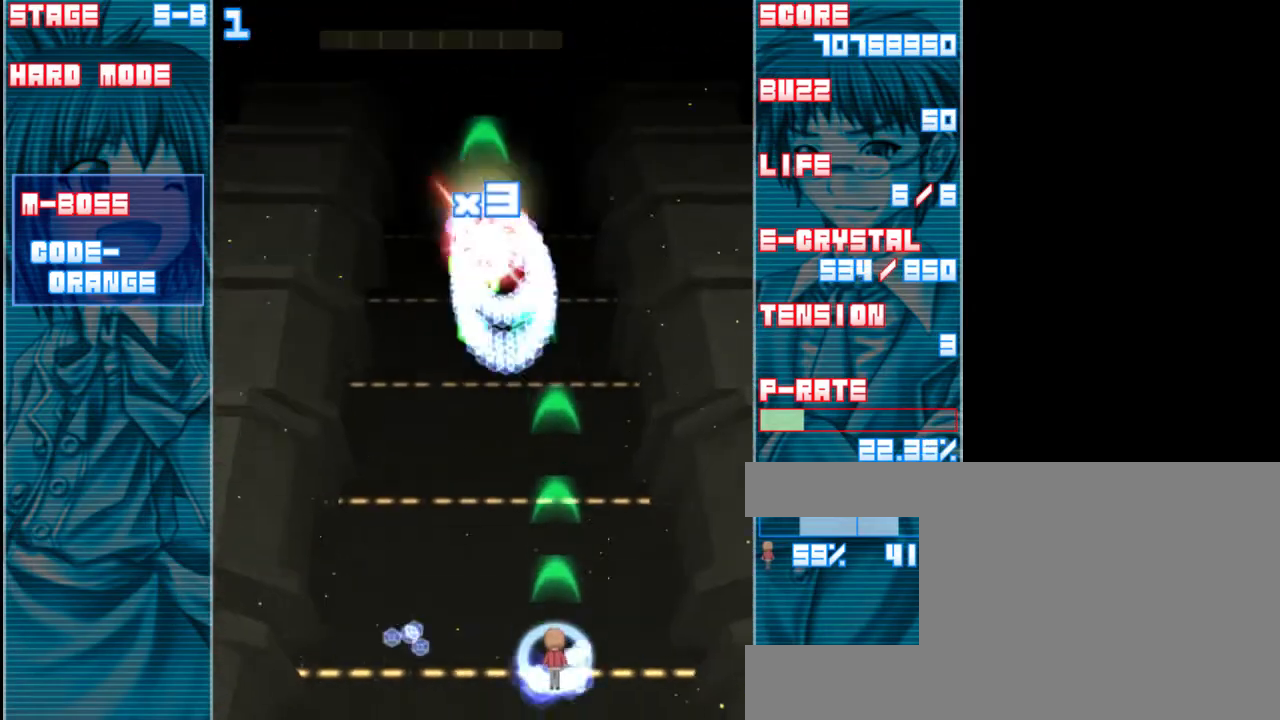
{"keys": ["up", "z"], "events": [[83, "left", "down"], [117, "up", "up"], [283, "left", "up"], [450, "up", "down"]]}
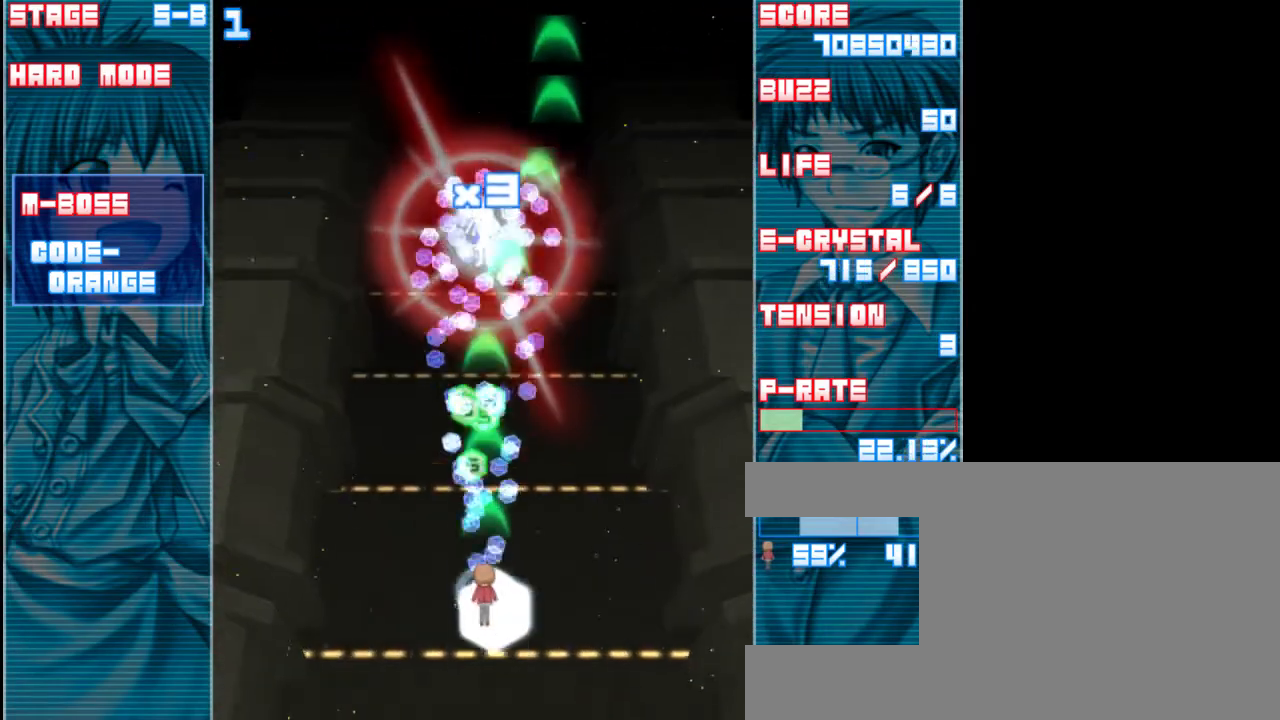
{"keys": ["down", "z"], "events": [[283, "up", "up"], [483, "down", "down"]]}
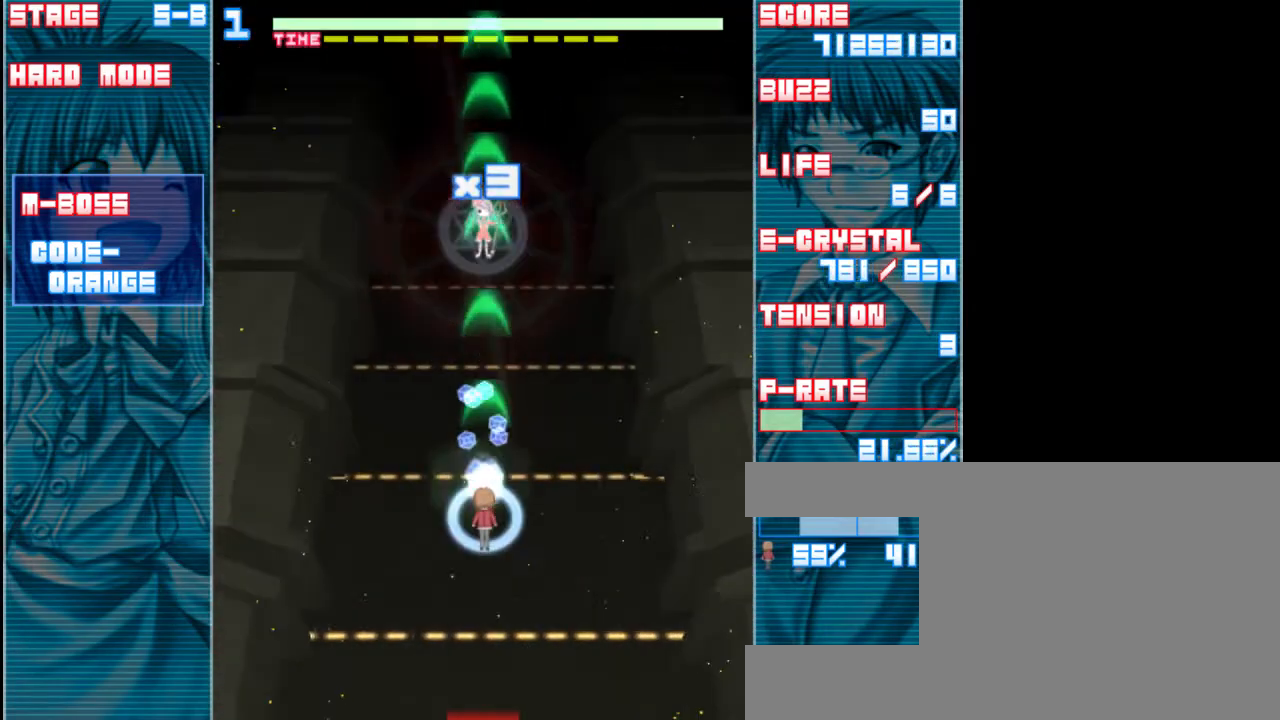
{"keys": ["down", "z"], "events": []}
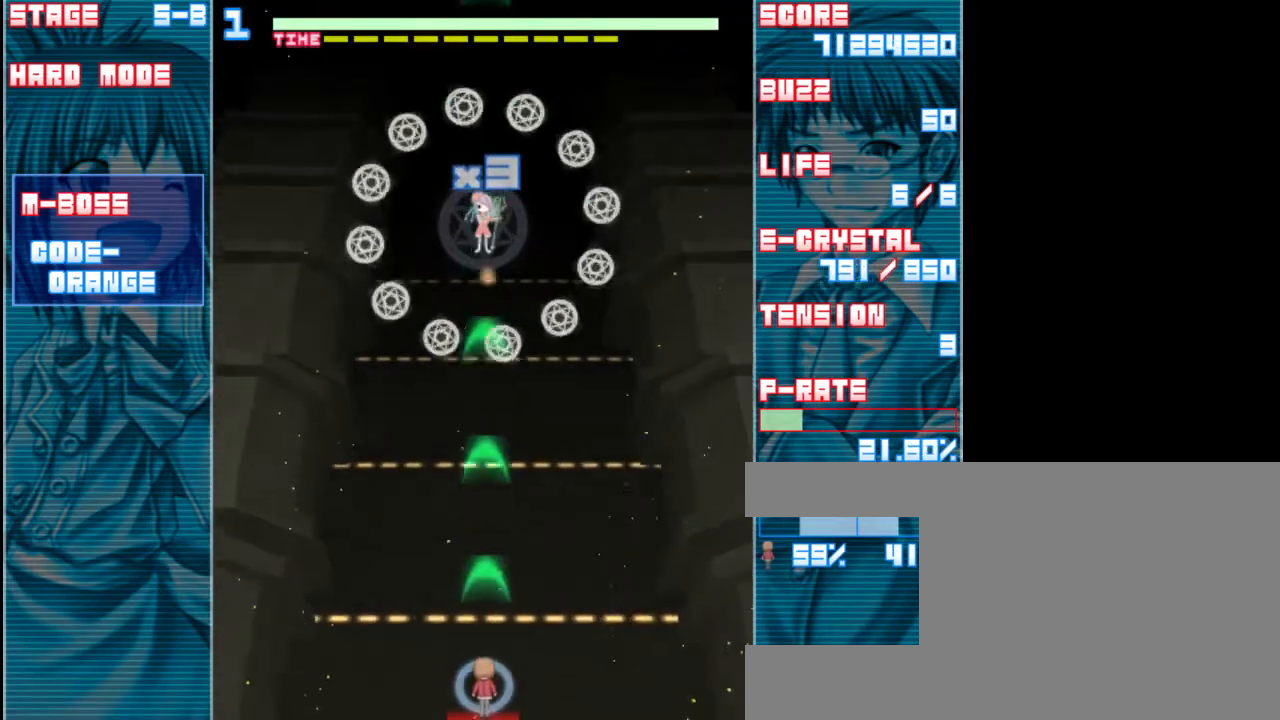
{"keys": ["down", "z"], "events": []}
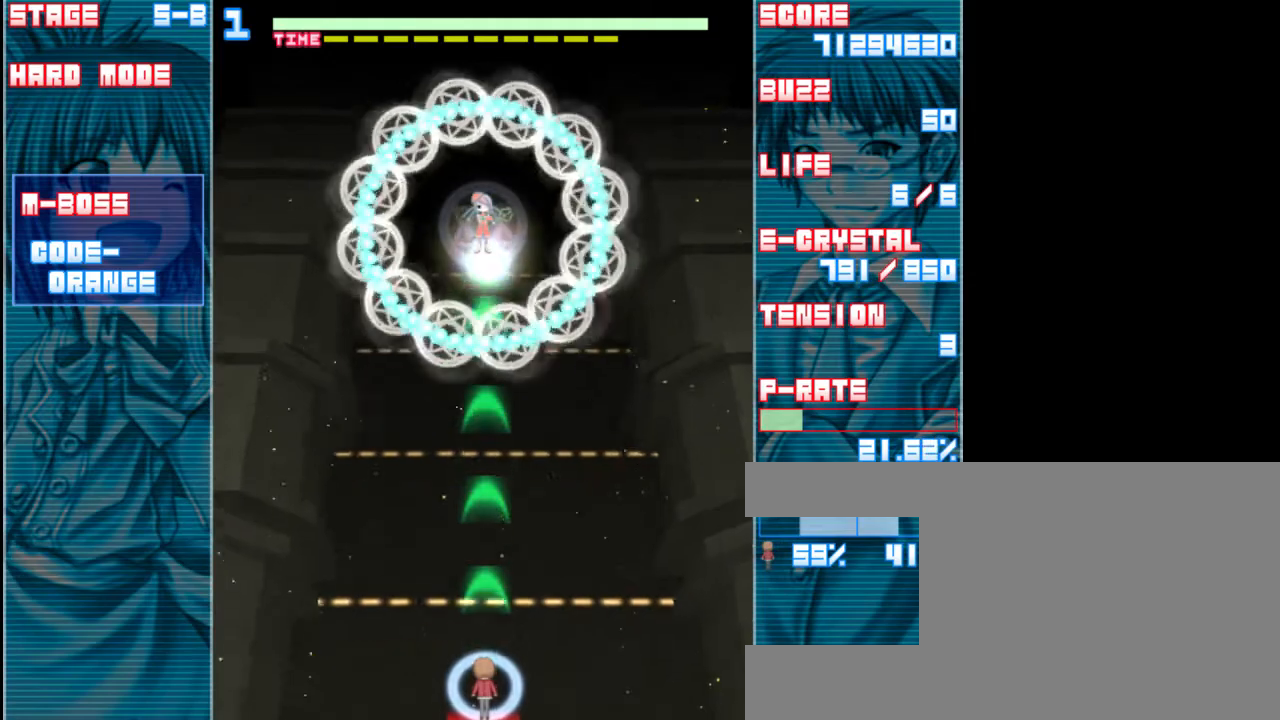
{"keys": ["z"], "events": [[50, "down", "up"]]}
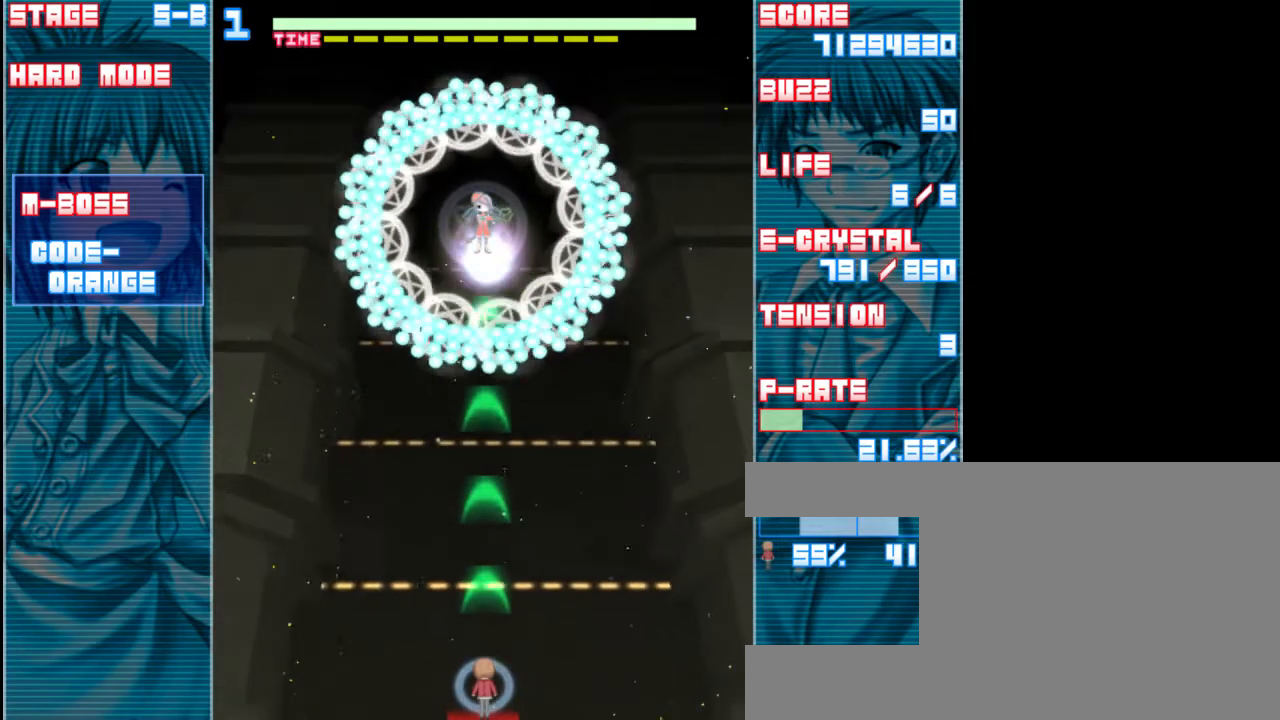
{"keys": ["z"], "events": []}
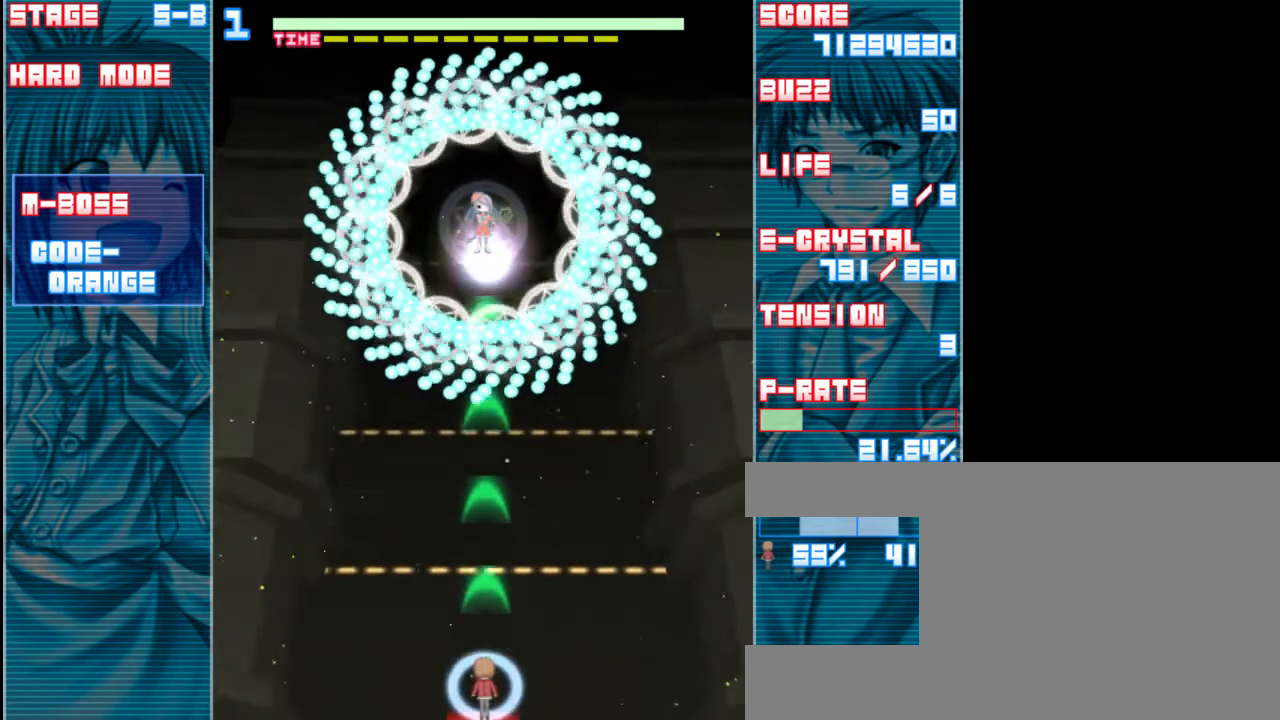
{"keys": ["z"], "events": []}
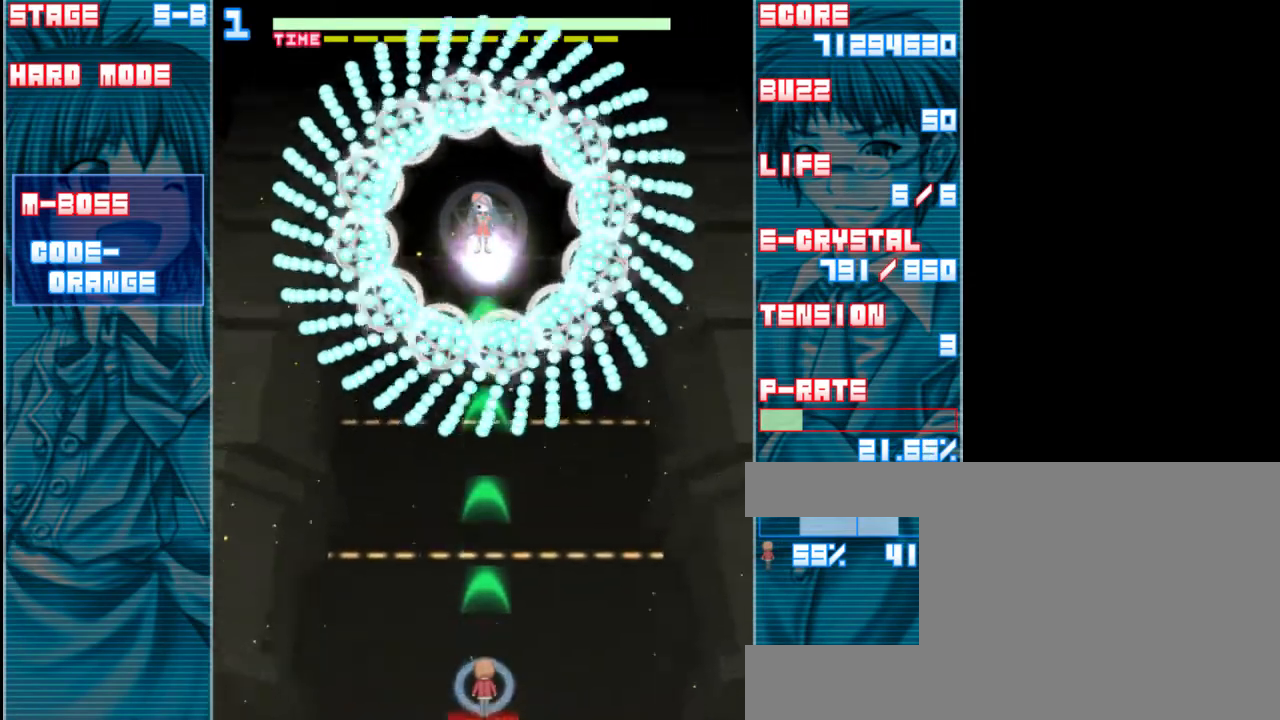
{"keys": ["shift", "z"], "events": [[350, "down", "down"], [450, "down", "up"], [483, "shift", "down"]]}